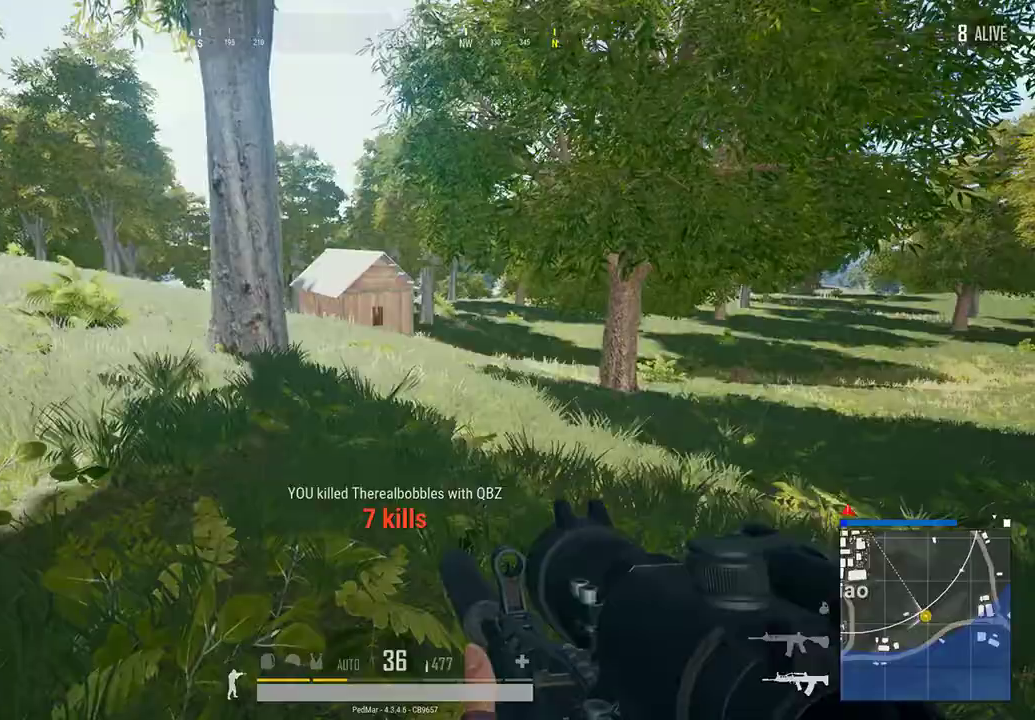
Gameplay with keyboard and mouse; each line is a JSON object with the keys and mouse buttons held at the frame after it. "events" lists presses ("down") and releases ("up") of "a", "c", "ctrl", "d", "e", "f", "q", "r", "s", "shift", "space", "tab", "w", "x", "z", "mouse_left", "mouse_wheel", "mouse_right", "mouse_mb4" and "mouse_mb5" between this image and that frame as [ms after this image, input, new state], when the widget could be followed in between. "mouse_left", "mouse_wheel", "mouse_right", "mouse_mb4", "mouse_mb5" = the "left", "wheel", "right", "mb4", "mb5" buttons of the "mouse" list. No other keys are recorded. "wheel" means that the mouse wheel is clicked or scrolled. Not read: mouse_move.
{"keys": ["a", "shift", "w"], "mouse": [], "events": []}
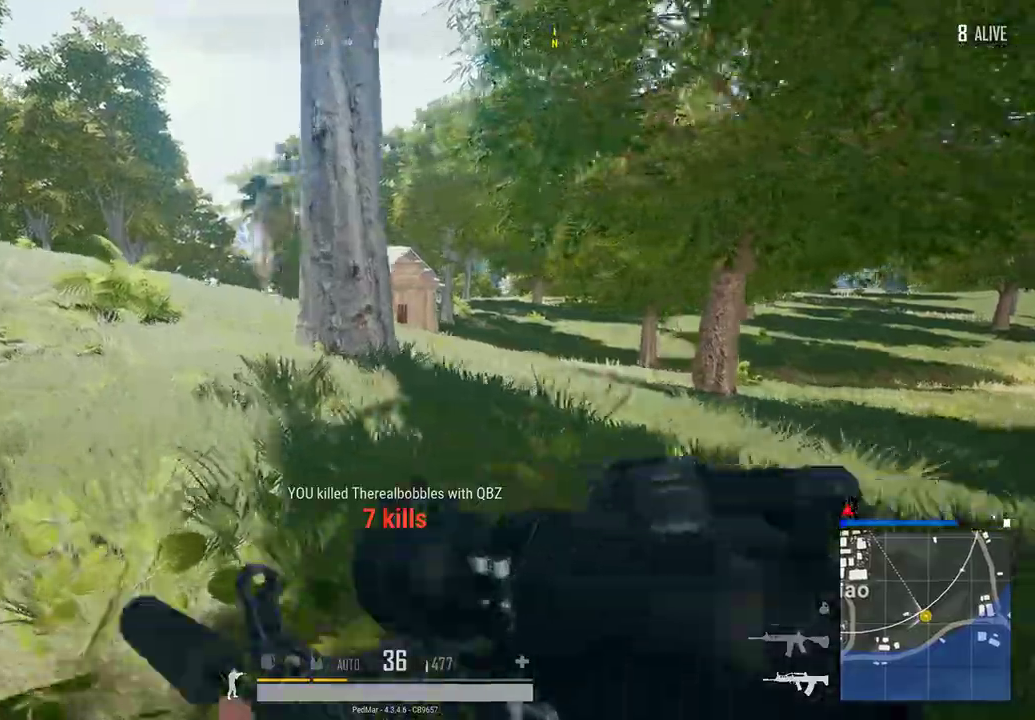
{"keys": ["a", "shift", "w"], "mouse": [], "events": [[33, "a", "up"], [167, "a", "down"]]}
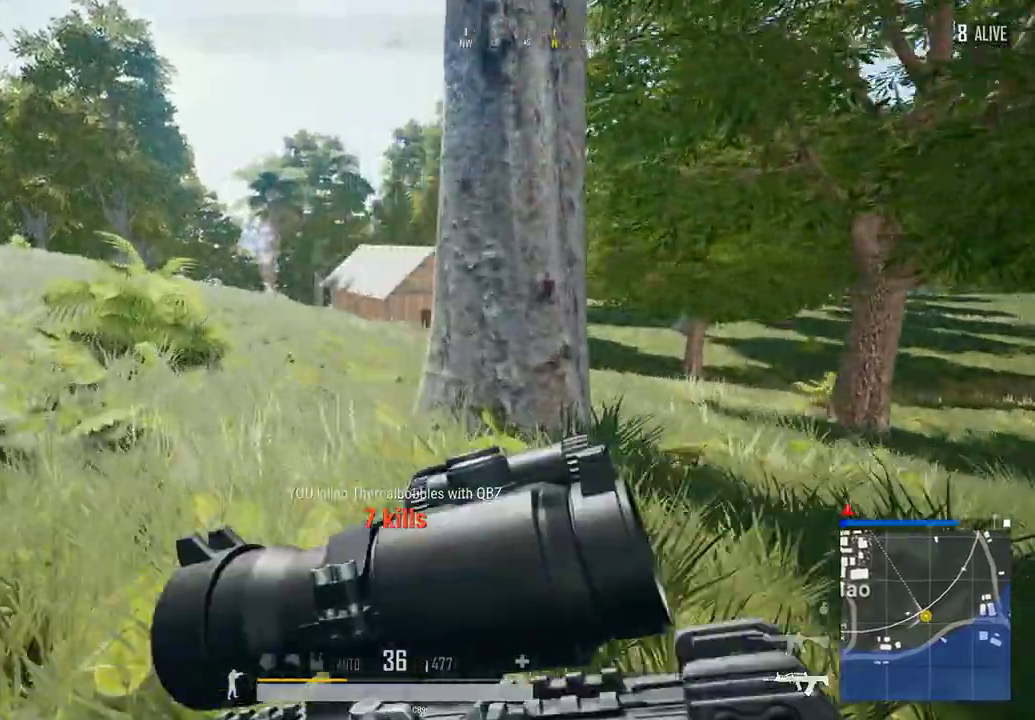
{"keys": ["a", "shift", "w"], "mouse": [], "events": []}
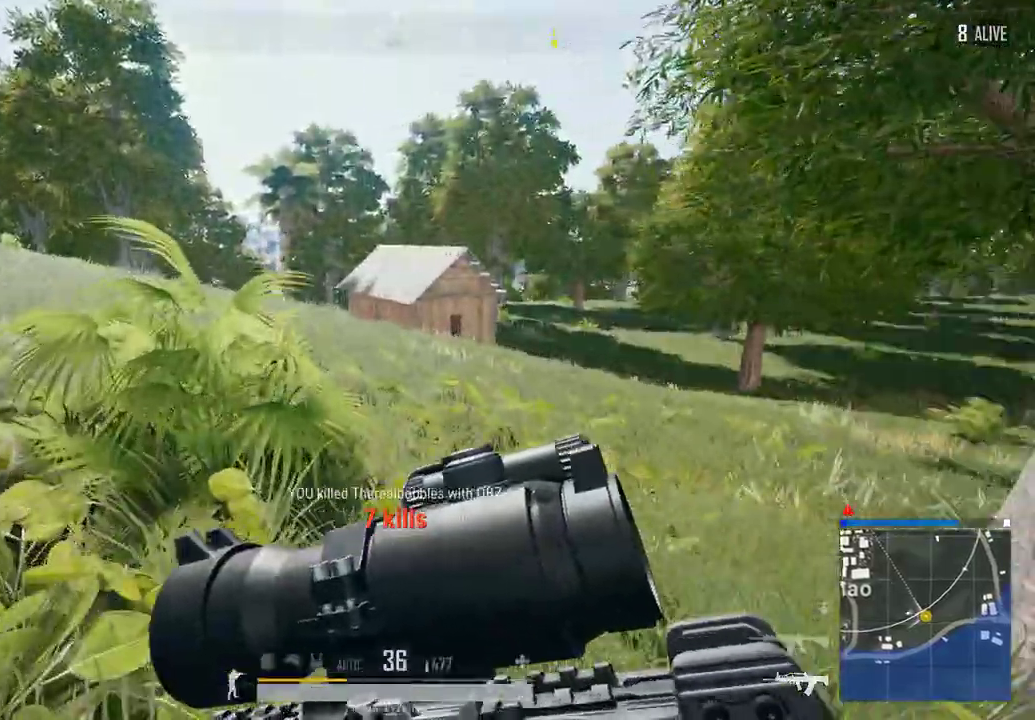
{"keys": ["a", "shift", "w"], "mouse": [], "events": []}
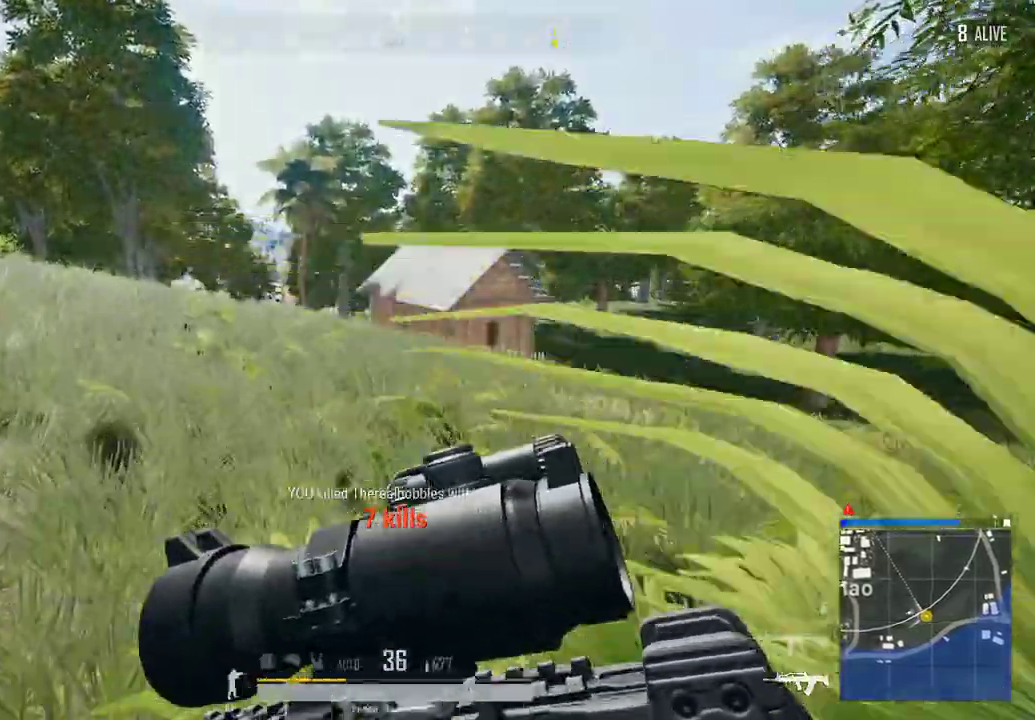
{"keys": ["a", "shift", "w"], "mouse": [], "events": []}
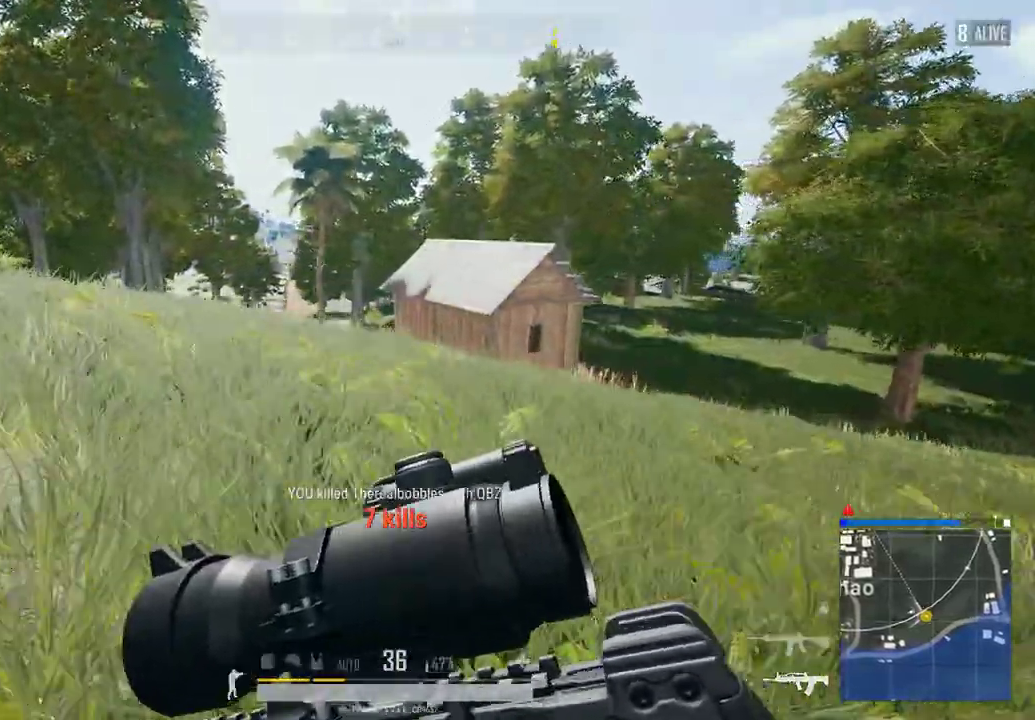
{"keys": ["a", "shift", "w"], "mouse": [], "events": []}
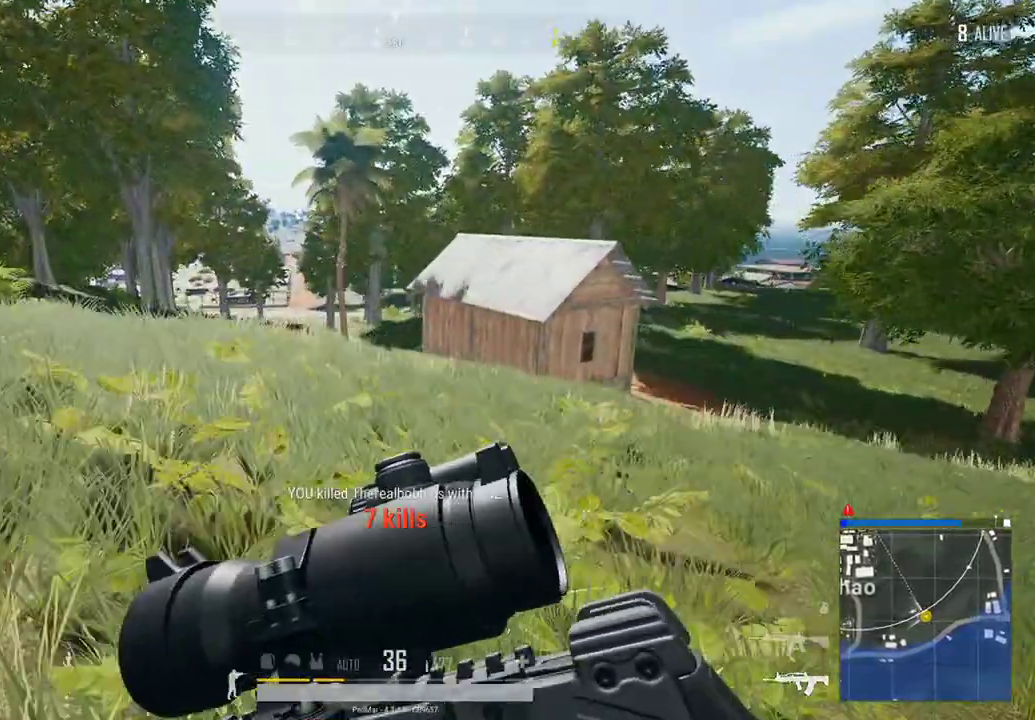
{"keys": ["shift", "w"], "mouse": [], "events": [[100, "a", "up"]]}
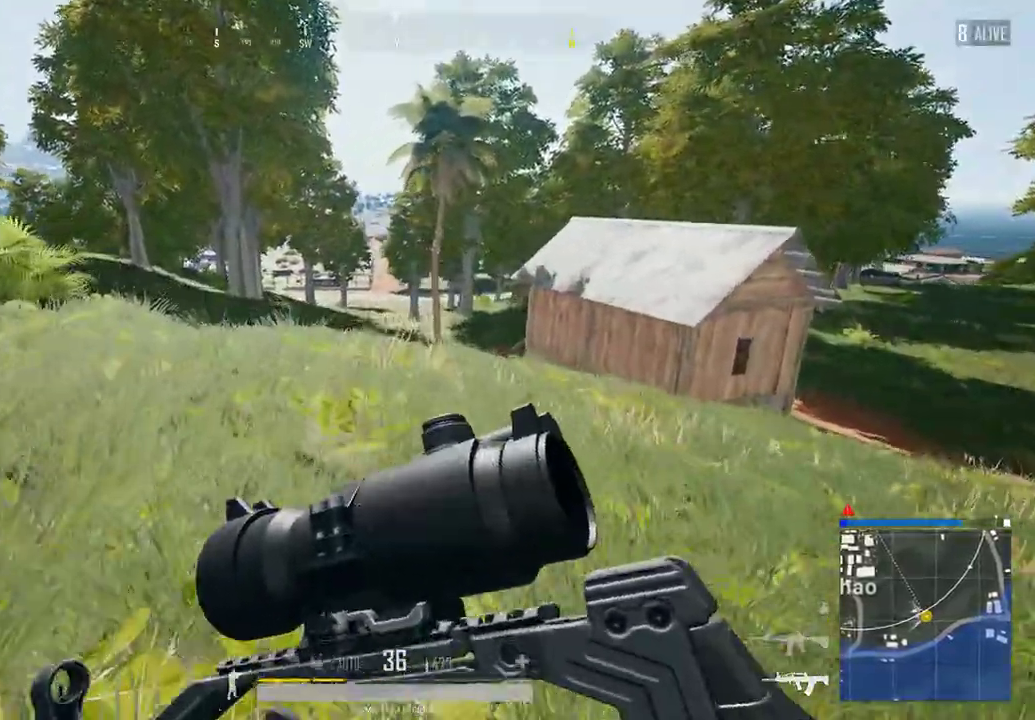
{"keys": ["shift", "w"], "mouse": [], "events": [[200, "a", "down"], [467, "a", "up"]]}
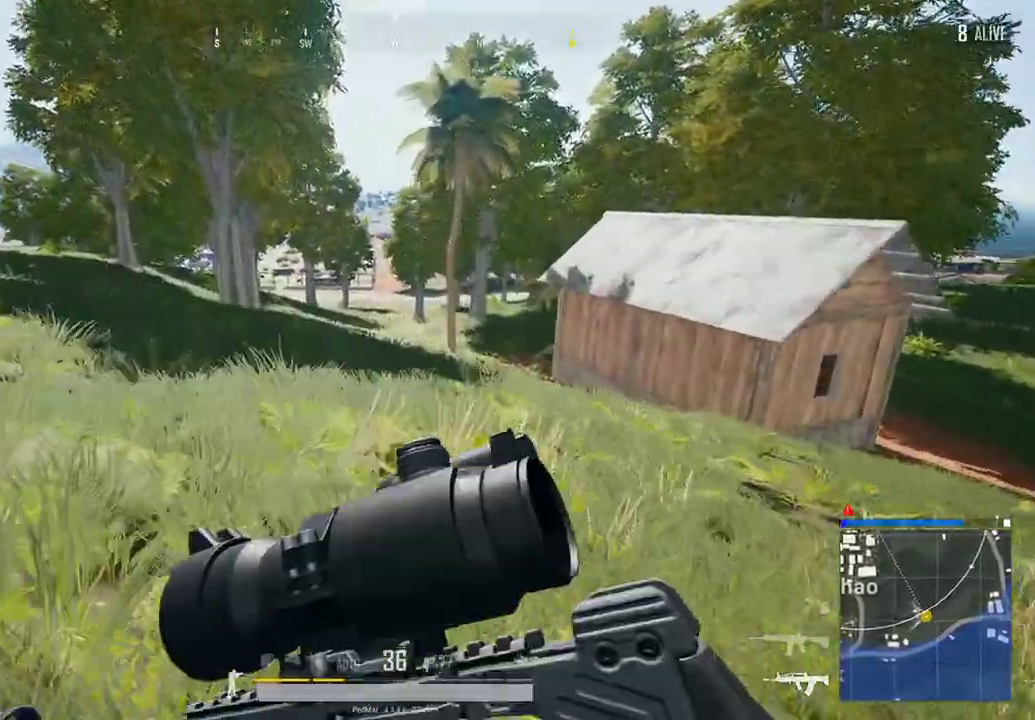
{"keys": ["shift", "w"], "mouse": [], "events": [[267, "a", "down"], [433, "a", "up"]]}
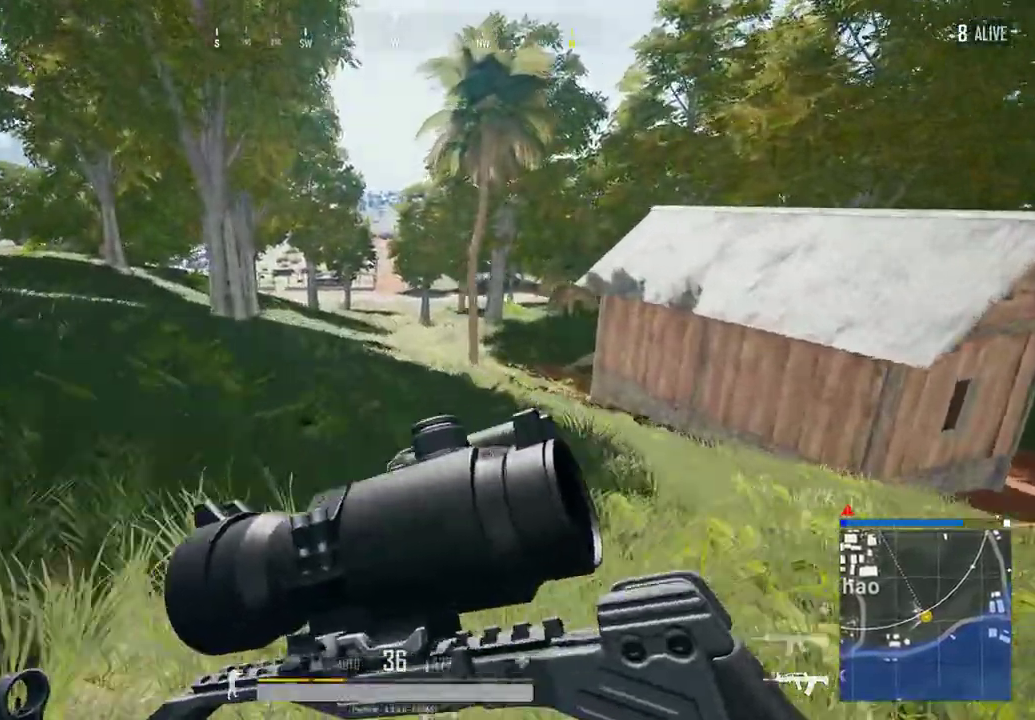
{"keys": ["shift", "w"], "mouse": [], "events": []}
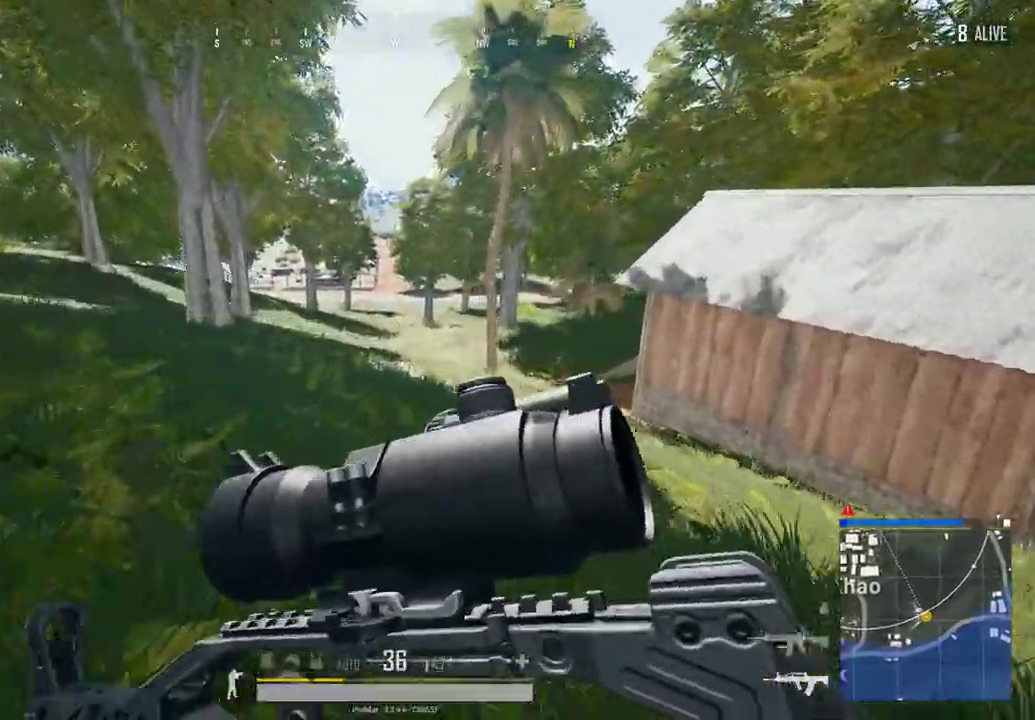
{"keys": ["shift", "w"], "mouse": [], "events": []}
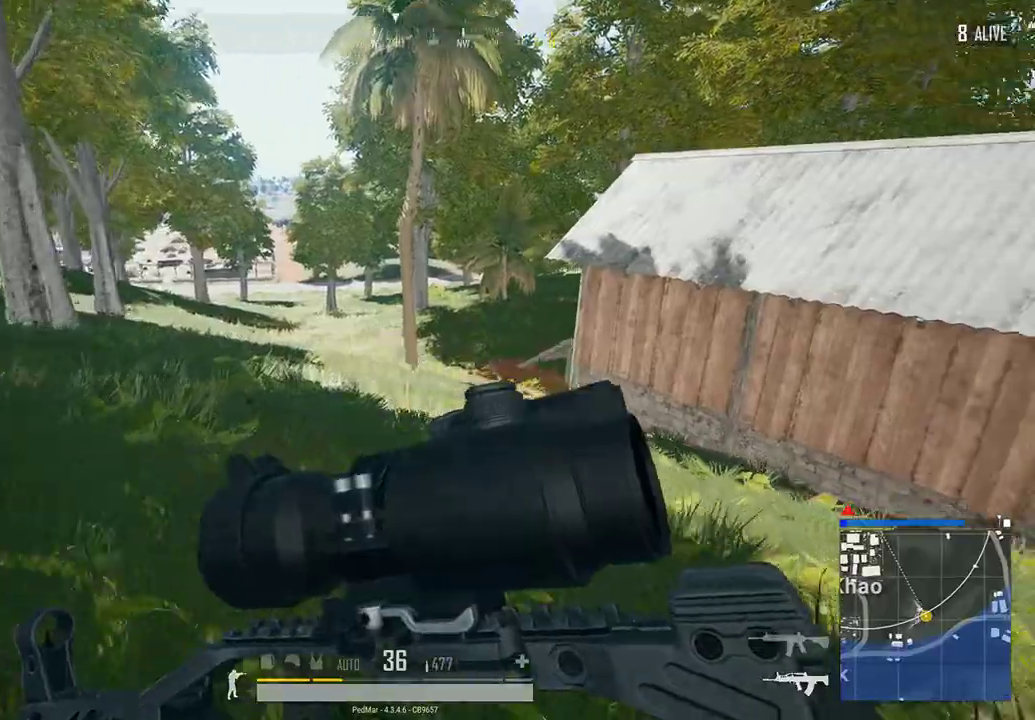
{"keys": ["shift", "w"], "mouse": [], "events": [[200, "a", "down"], [433, "a", "up"]]}
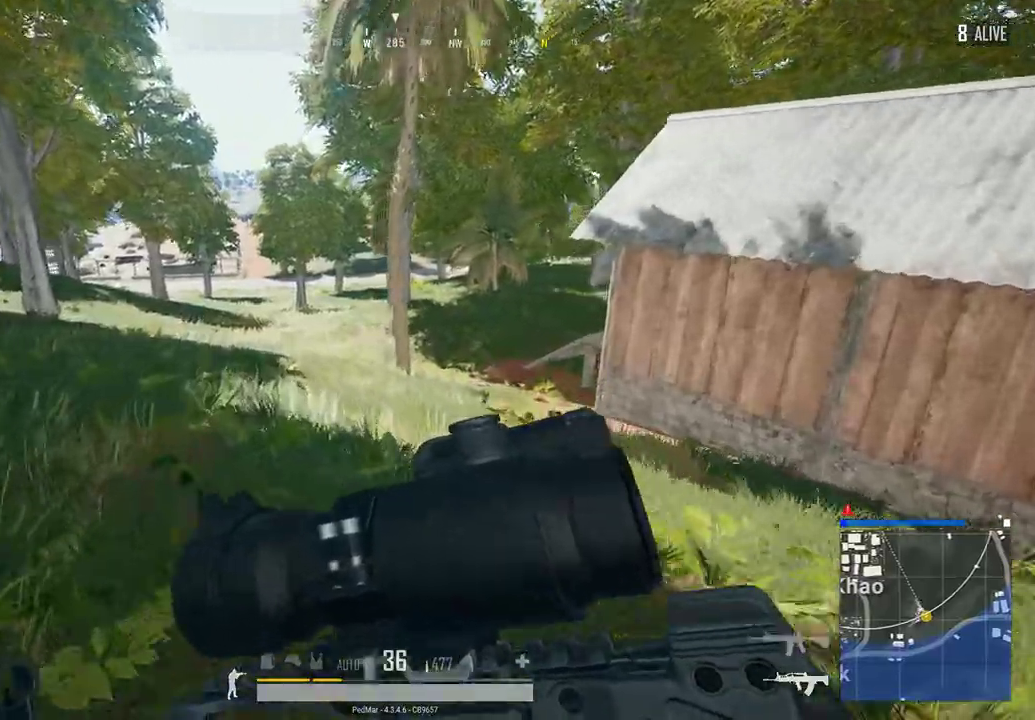
{"keys": ["shift", "w"], "mouse": [], "events": []}
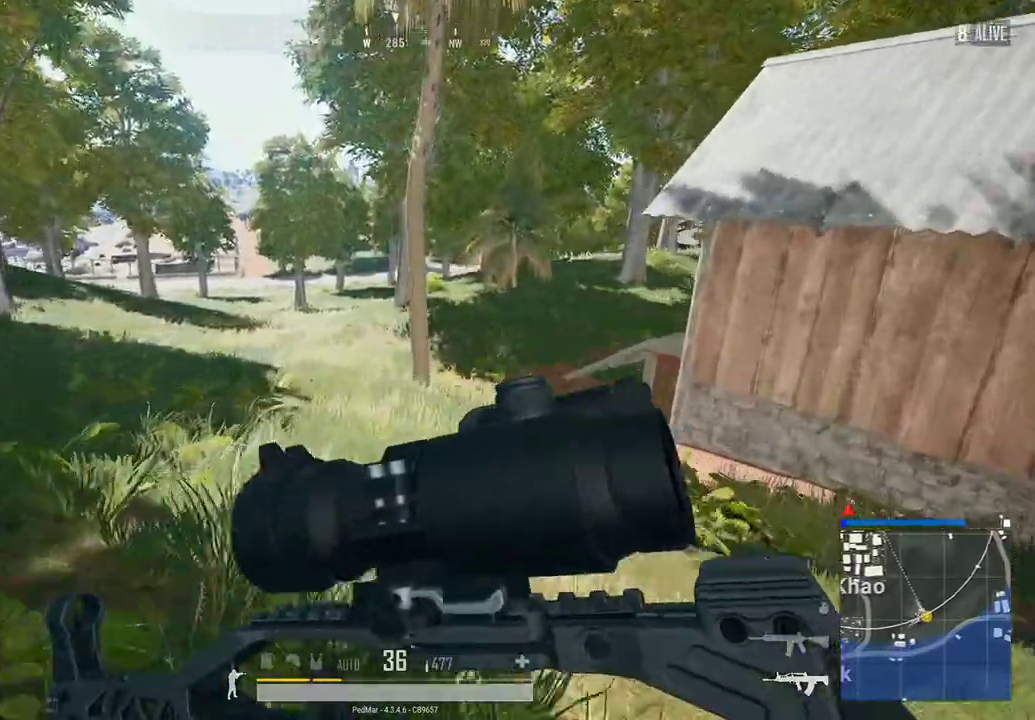
{"keys": ["a", "shift", "w"], "mouse": [], "events": [[433, "a", "down"]]}
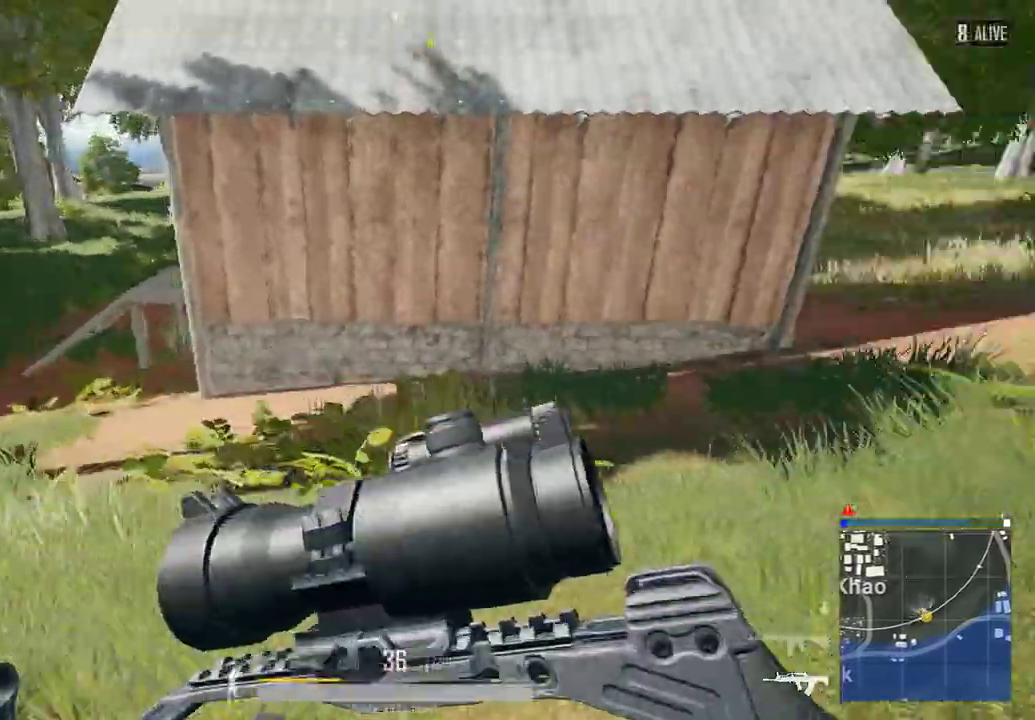
{"keys": ["a", "shift", "w"], "mouse": [], "events": [[33, "r", "down"], [133, "r", "up"]]}
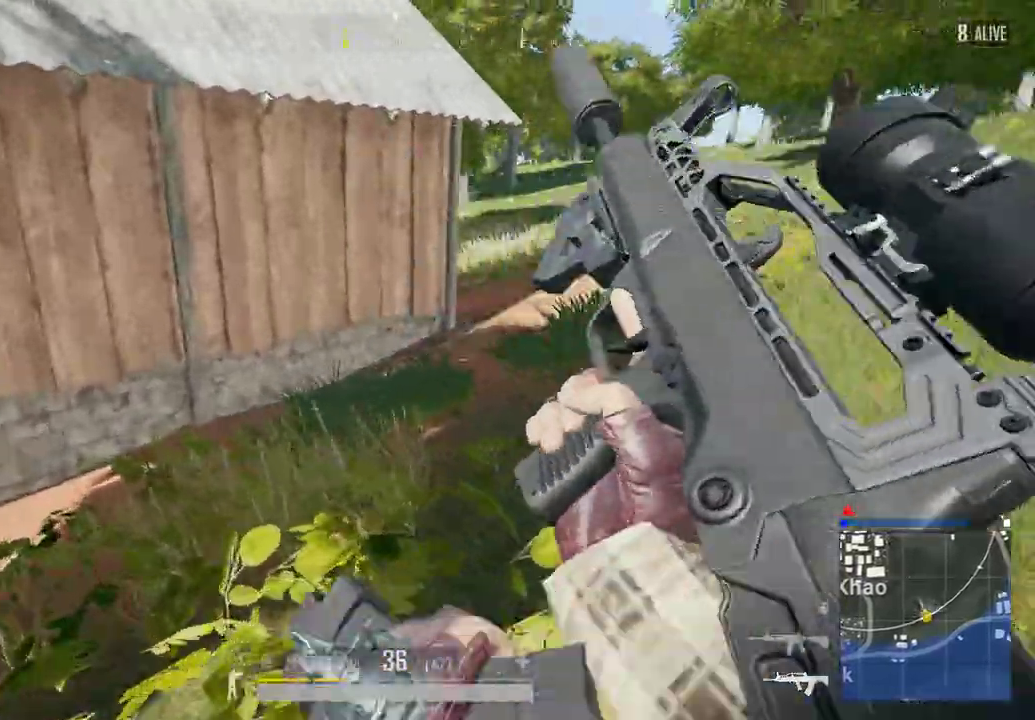
{"keys": ["a", "shift"], "mouse": [], "events": [[367, "w", "up"]]}
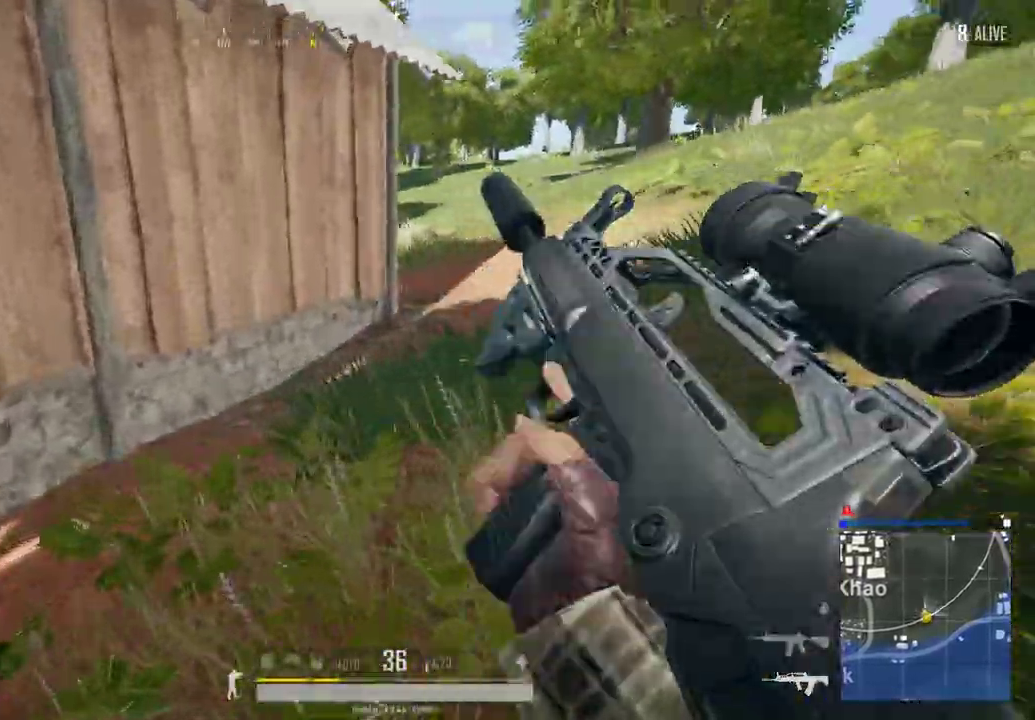
{"keys": ["a", "shift", "w"], "mouse": [], "events": [[467, "w", "down"]]}
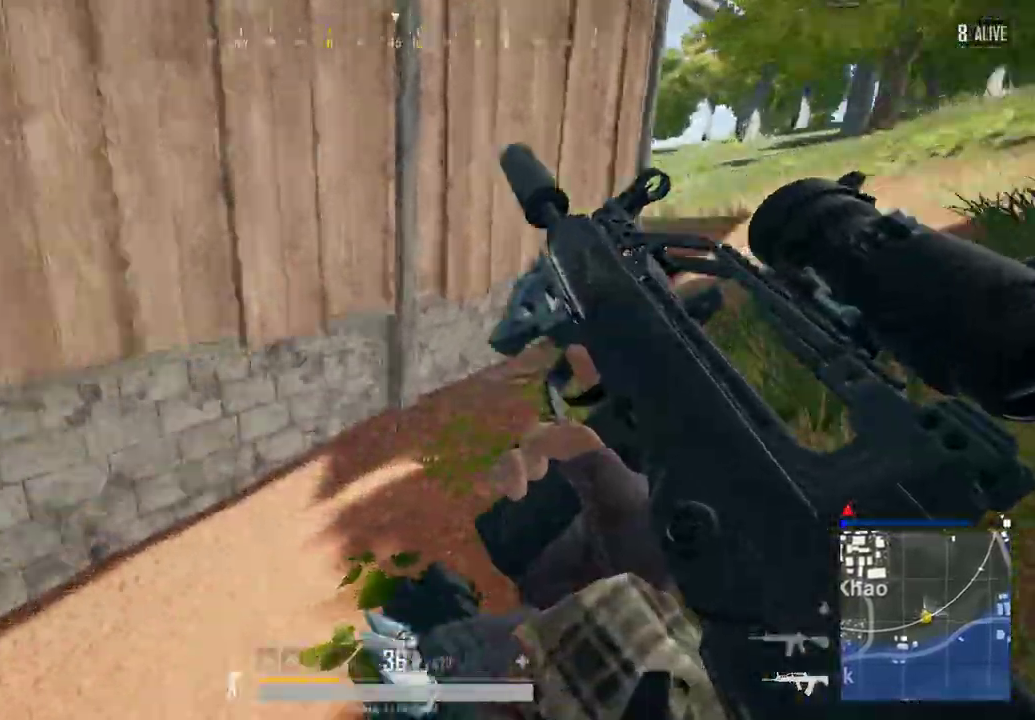
{"keys": ["shift", "w"], "mouse": [], "events": [[133, "mouse_mb5", "down"], [200, "mouse_mb5", "up"], [433, "a", "up"]]}
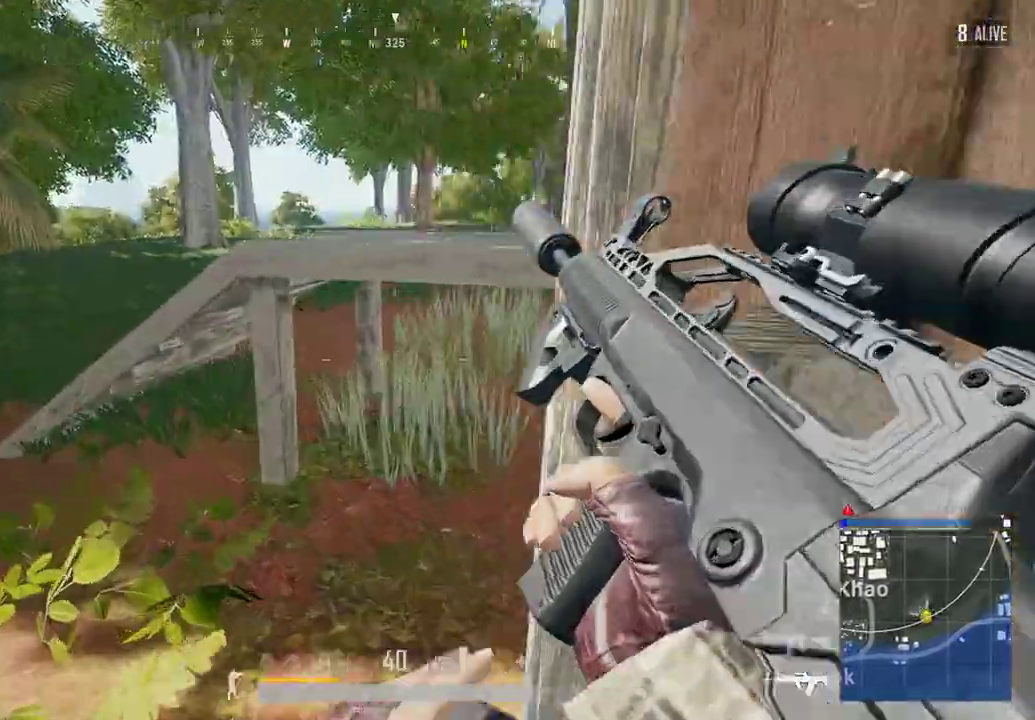
{"keys": ["w"], "mouse": [], "events": [[67, "a", "down"], [200, "a", "up"], [367, "c", "down"], [400, "shift", "up"], [433, "c", "up"]]}
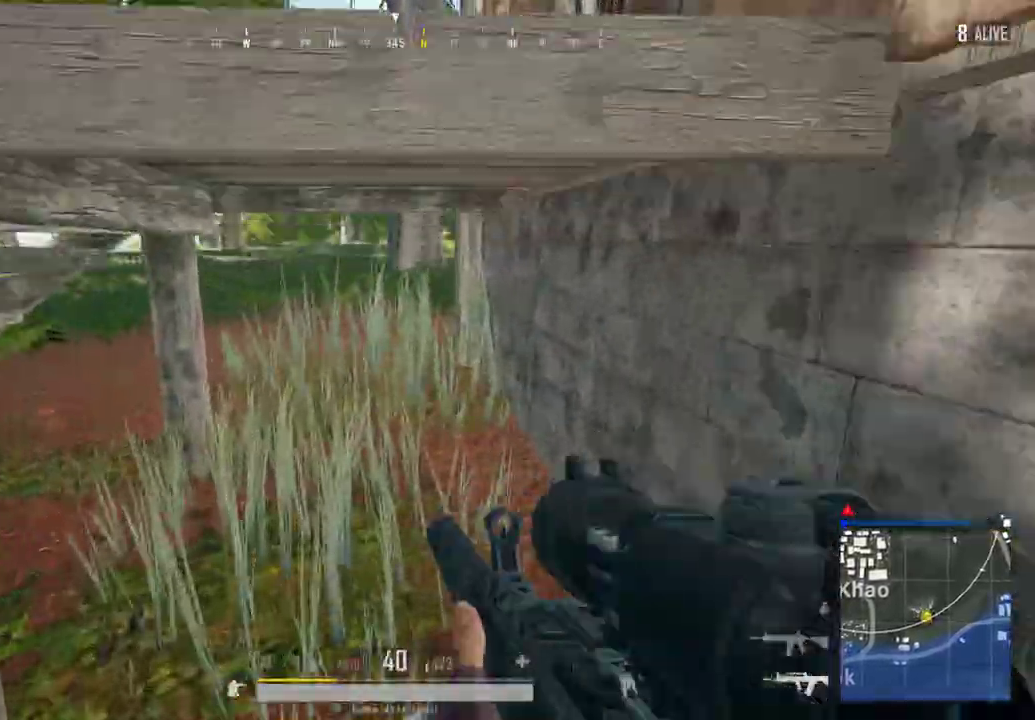
{"keys": ["d"], "mouse": [], "events": [[267, "d", "down"], [400, "w", "up"]]}
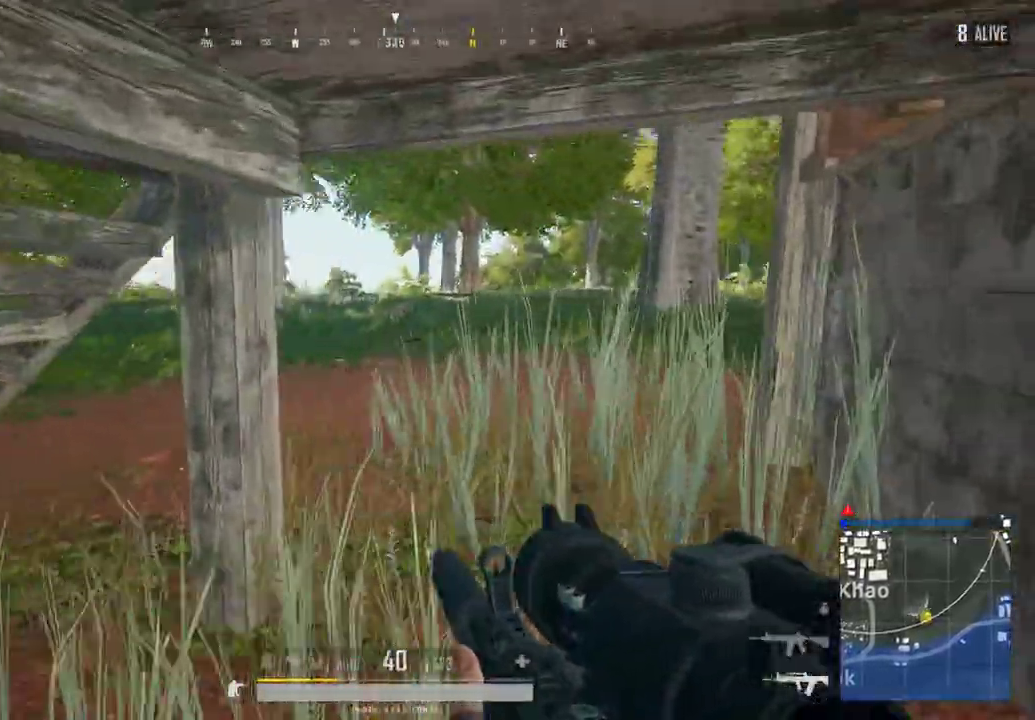
{"keys": ["d"], "mouse": [], "events": [[67, "d", "up"], [133, "a", "down"], [433, "a", "up"], [467, "d", "down"]]}
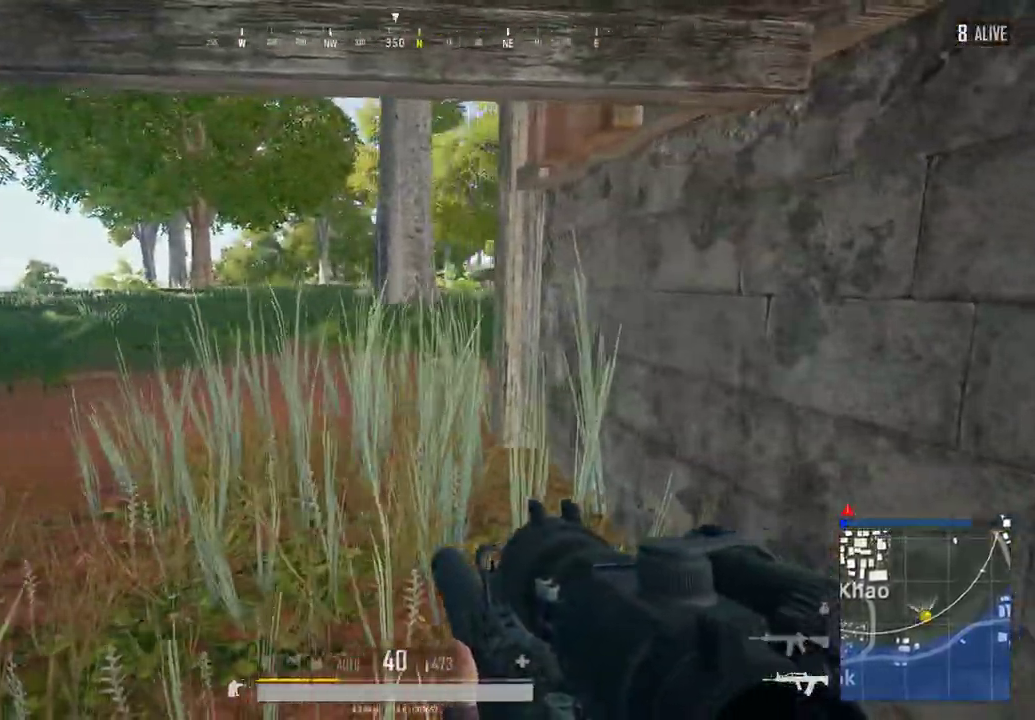
{"keys": ["a"], "mouse": [], "events": [[200, "a", "down"], [200, "d", "up"]]}
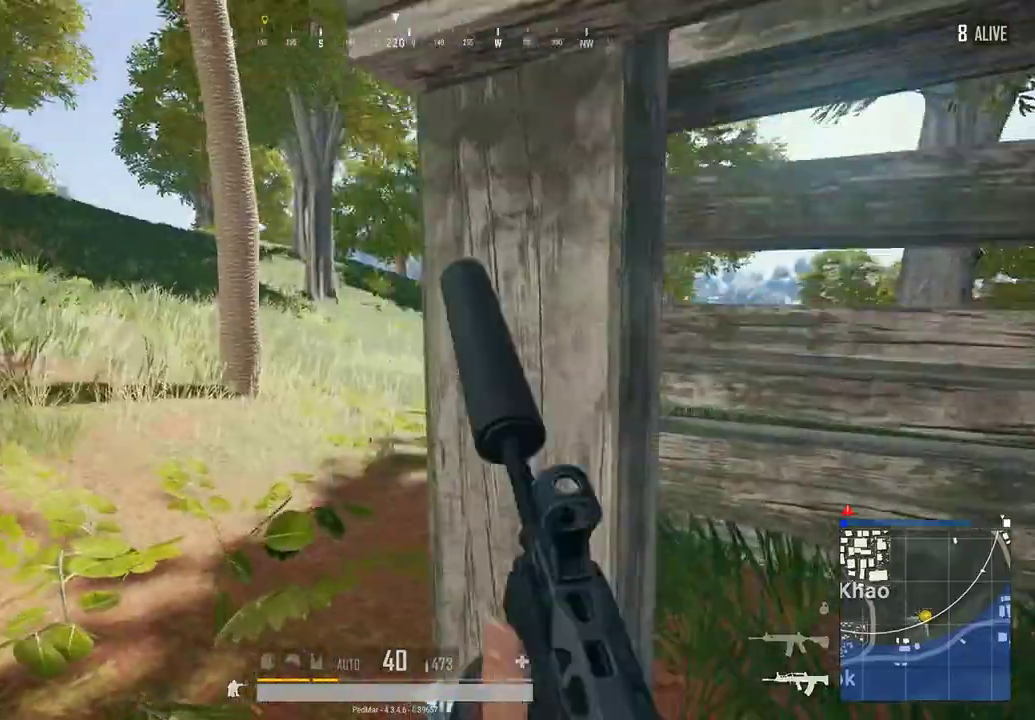
{"keys": [], "mouse": [], "events": [[167, "a", "up"]]}
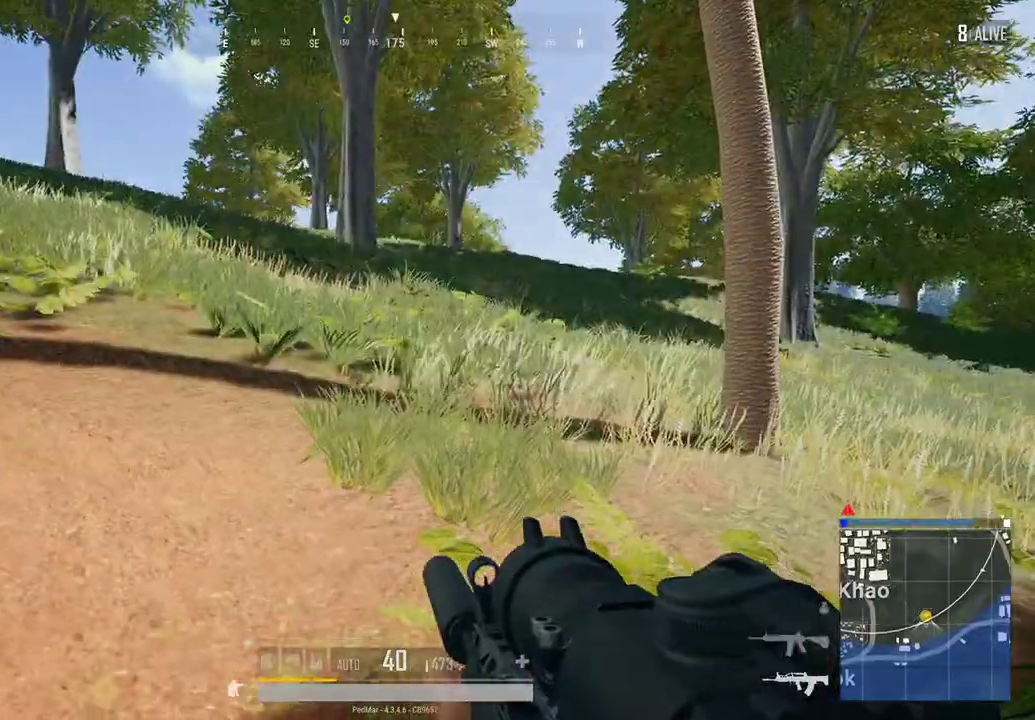
{"keys": [], "mouse": [], "events": []}
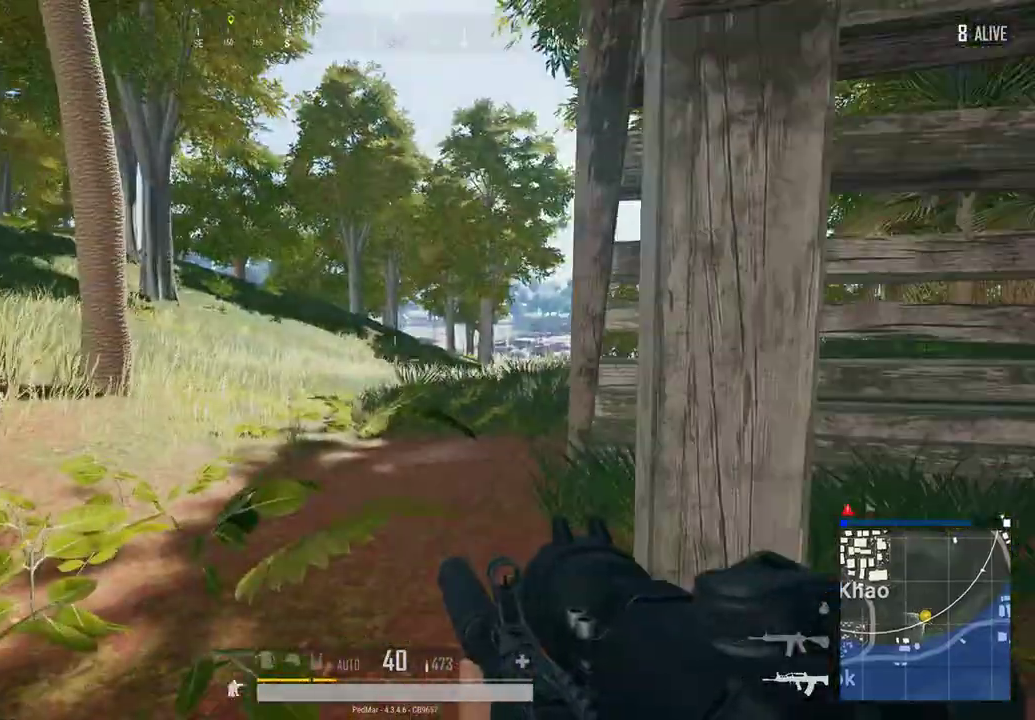
{"keys": [], "mouse": []}
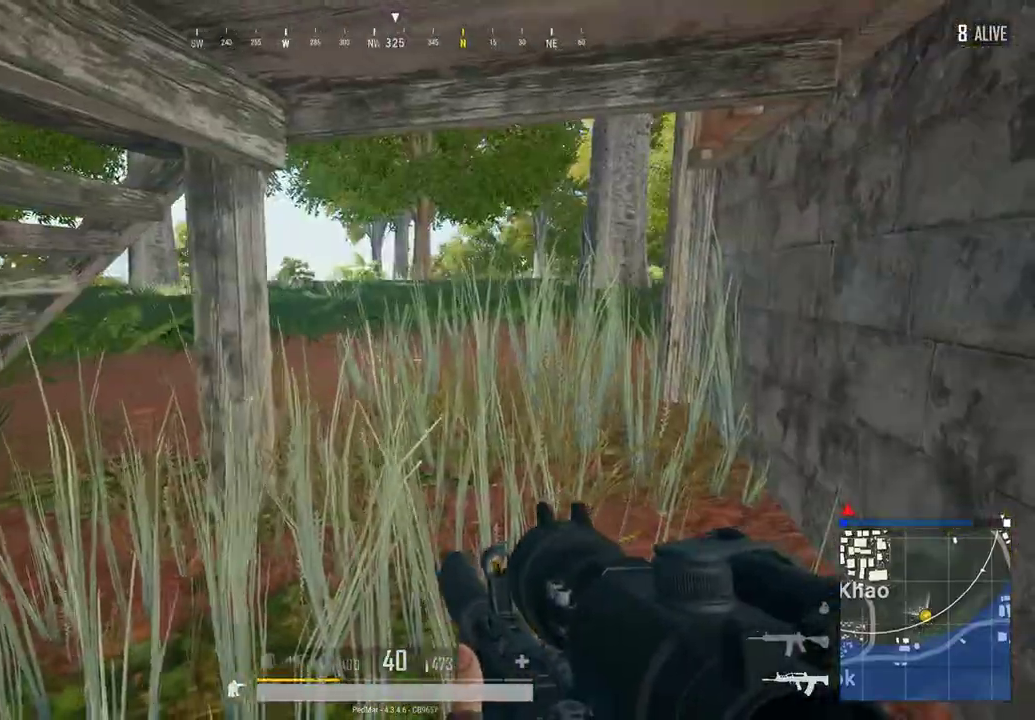
{"keys": [], "mouse": [], "events": []}
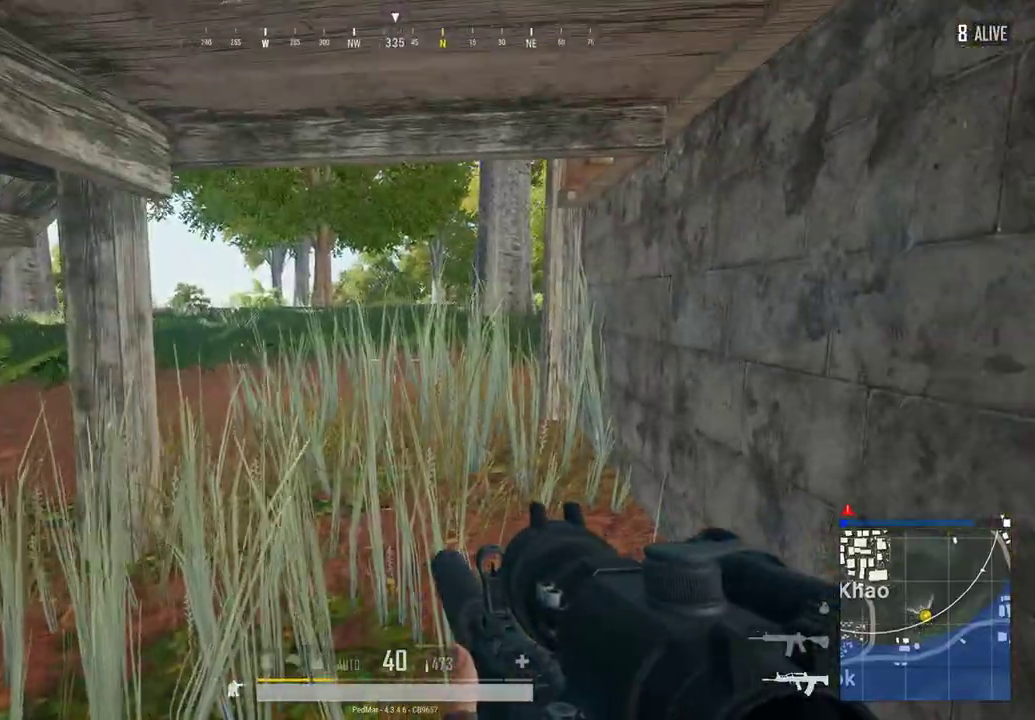
{"keys": ["d"], "mouse": [], "events": [[500, "d", "down"]]}
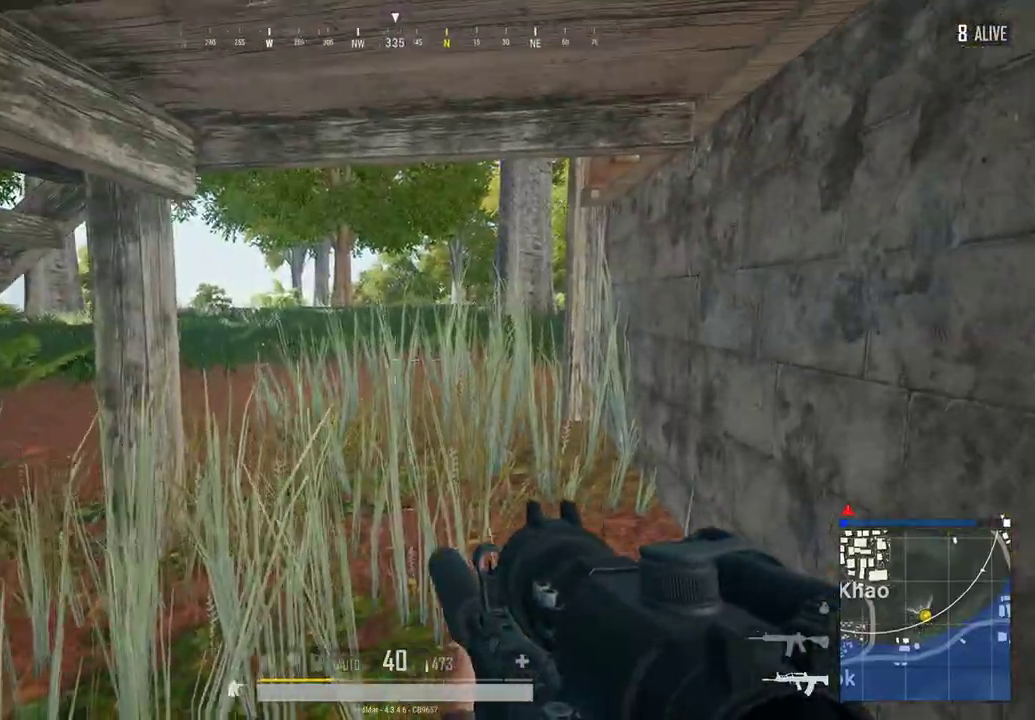
{"keys": [], "mouse": [], "events": [[200, "d", "up"]]}
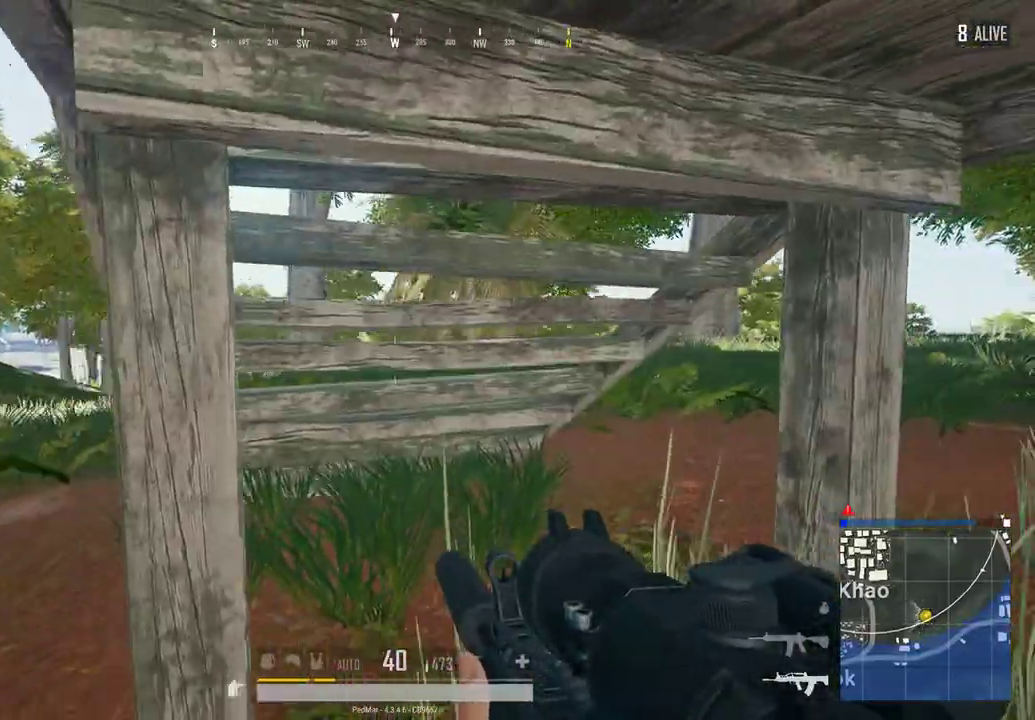
{"keys": [], "mouse": [], "events": []}
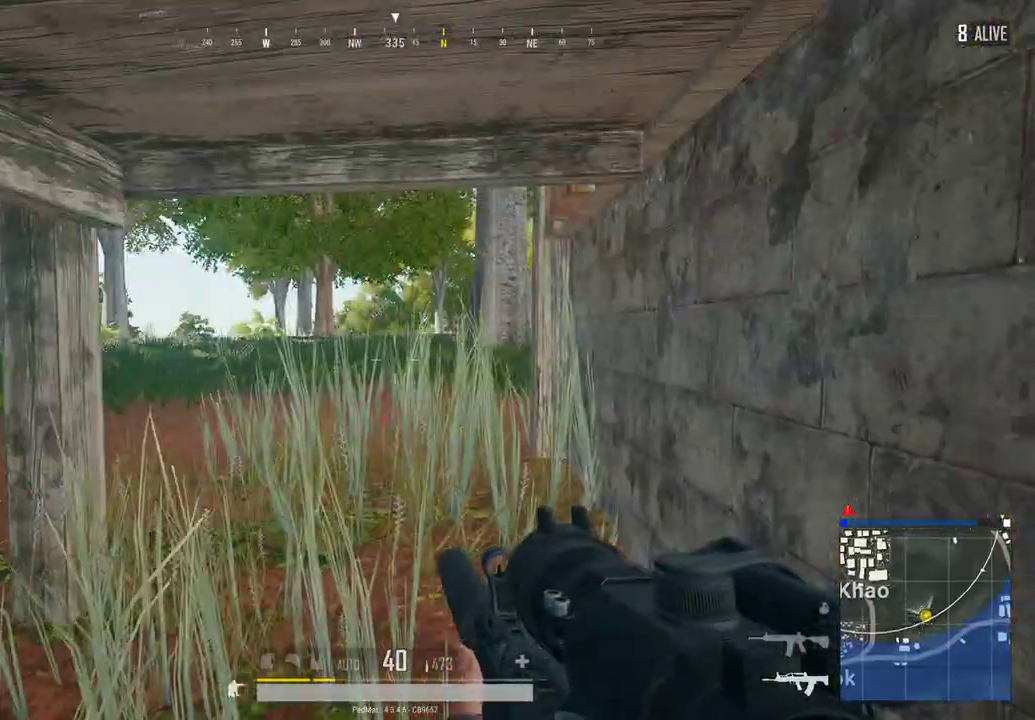
{"keys": ["d"], "mouse": [], "events": [[367, "d", "down"]]}